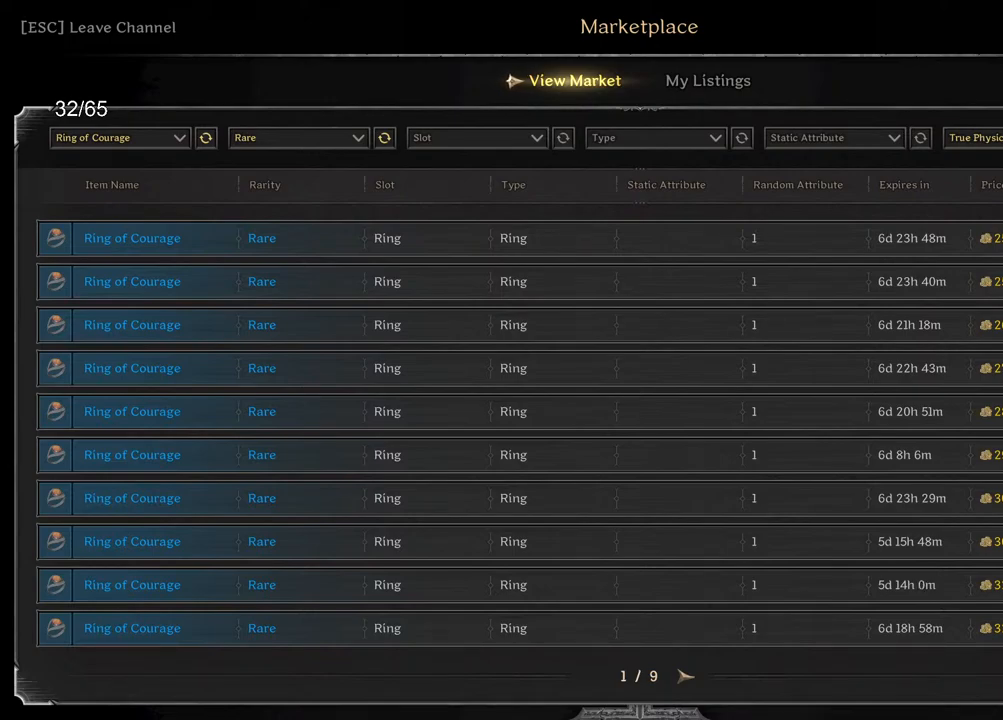
Gameplay with keyboard and mouse; each line is a JSON object with the keys and mouse buttons held at the frame after it. "events" lists presses ("down") and releases ("up") of "a", "ctrl", "d", "e", "q", "s", "shift", "space", "z", "mouse_left", "mouse_wheel", "mouse_right", "mouse_mb4" and "mouse_mb5" between this image and that frame as [ms after this image, input, new state], when the widget could be followed in between. "mouse_left", "mouse_wheel", "mouse_right", "mouse_mb4", "mouse_mb5" = the "left", "wheel", "right", "mb4", "mb5" buttons of the "mouse" list. No other keys are recorded. "wheel" means that the mouse wheel is clicked or scrolled. Mouse movement is not recorded.
{"keys": [], "mouse": [], "events": [[267, "mouse_wheel", "down"], [333, "mouse_wheel", "up"]]}
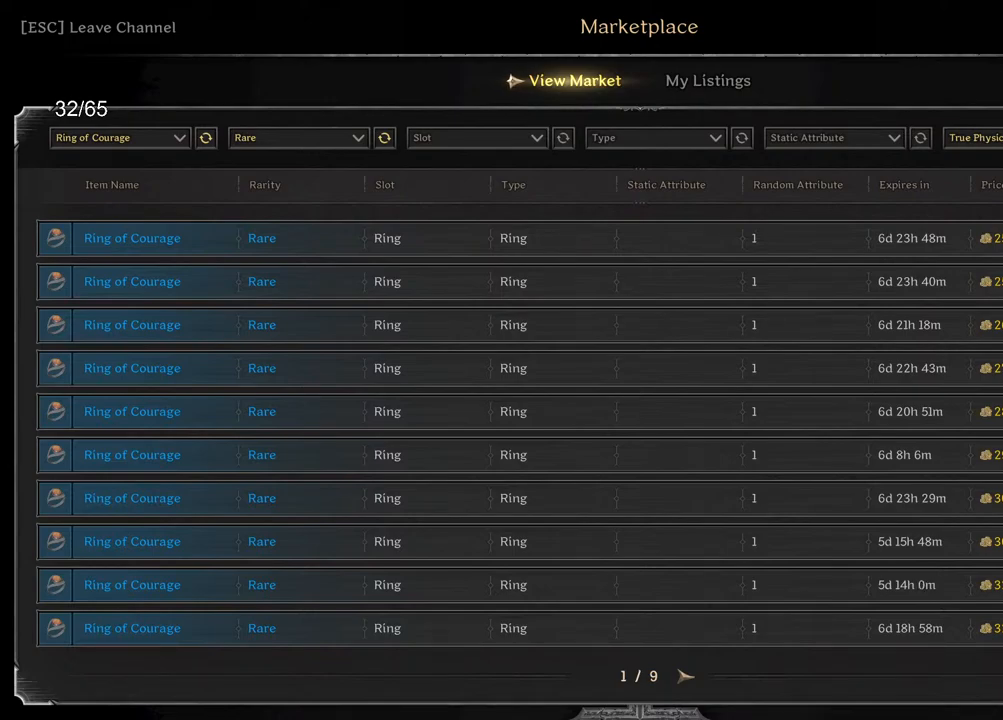
{"keys": [], "mouse": [], "events": []}
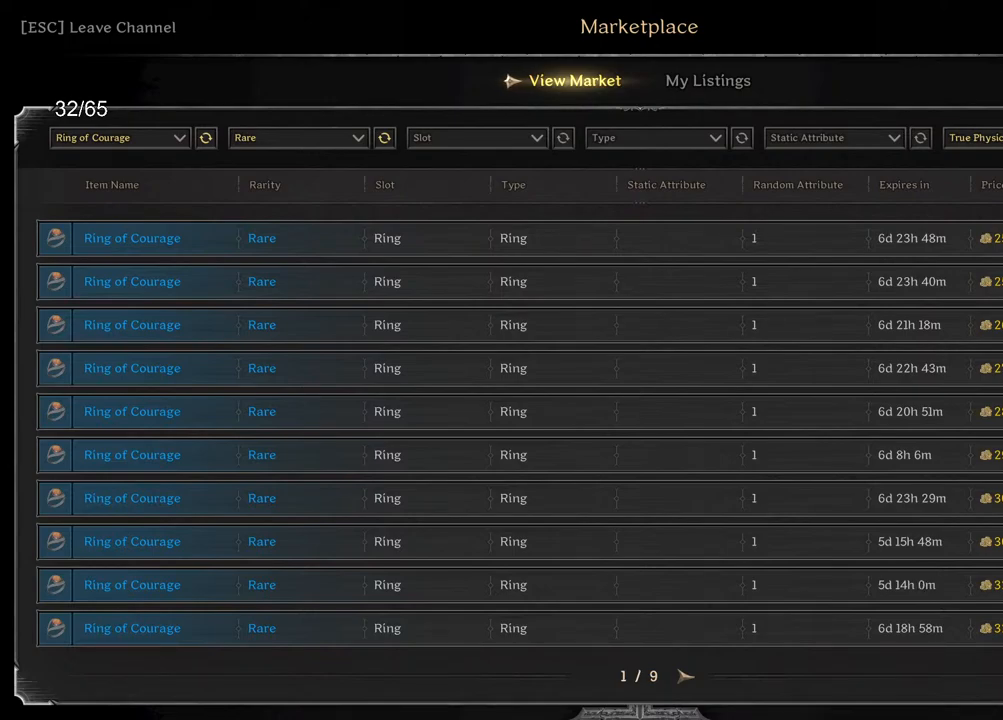
{"keys": [], "mouse": [], "events": []}
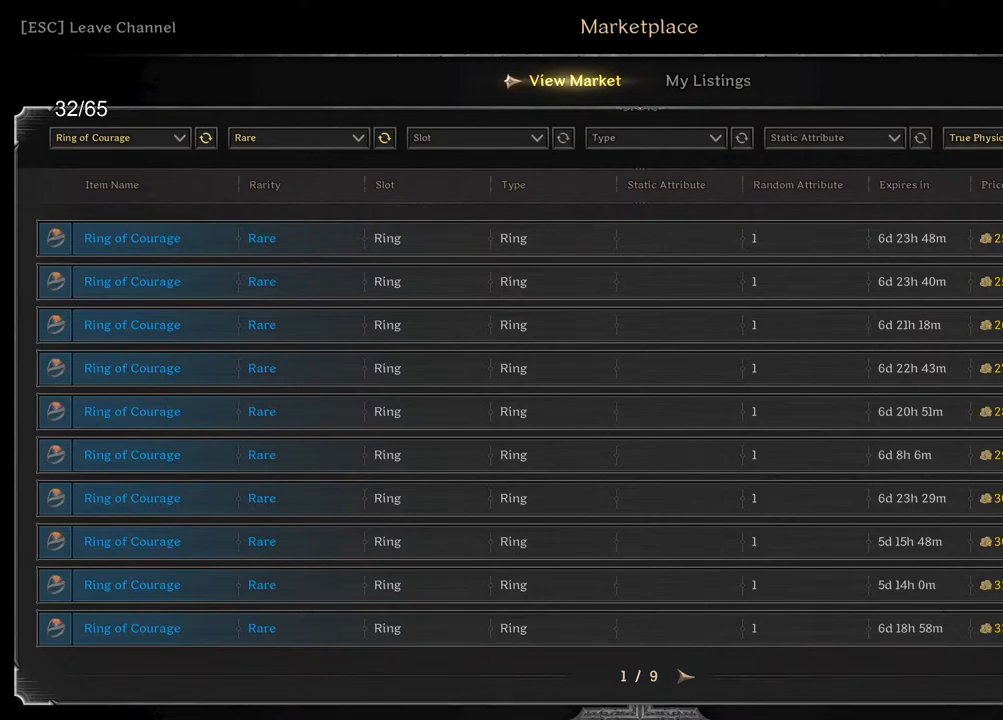
{"keys": [], "mouse": [], "events": []}
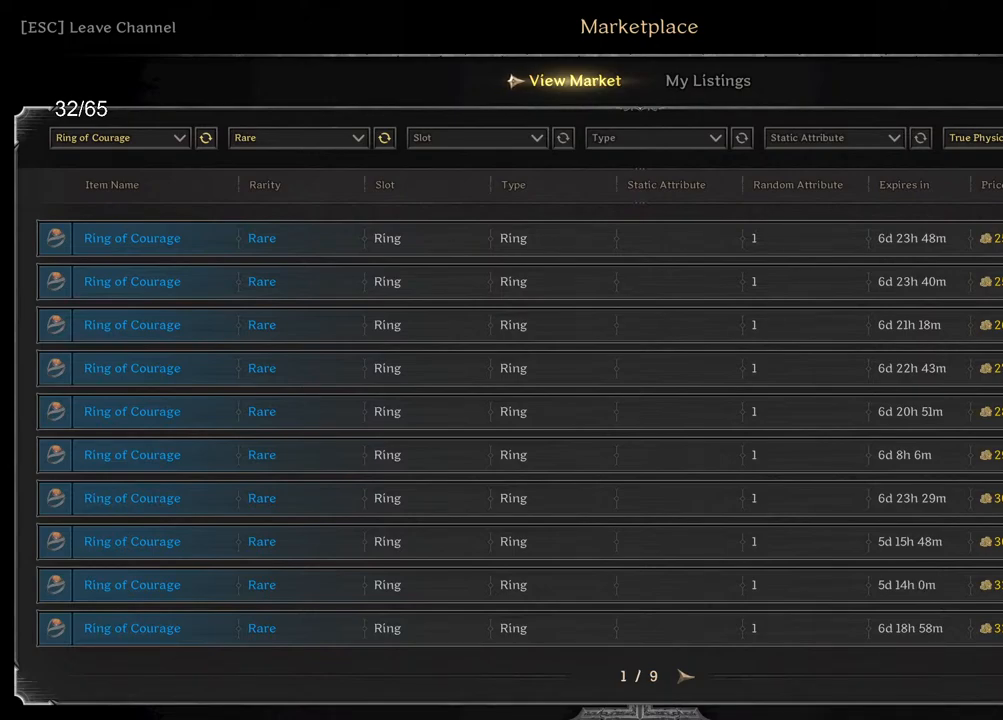
{"keys": [], "mouse": [], "events": []}
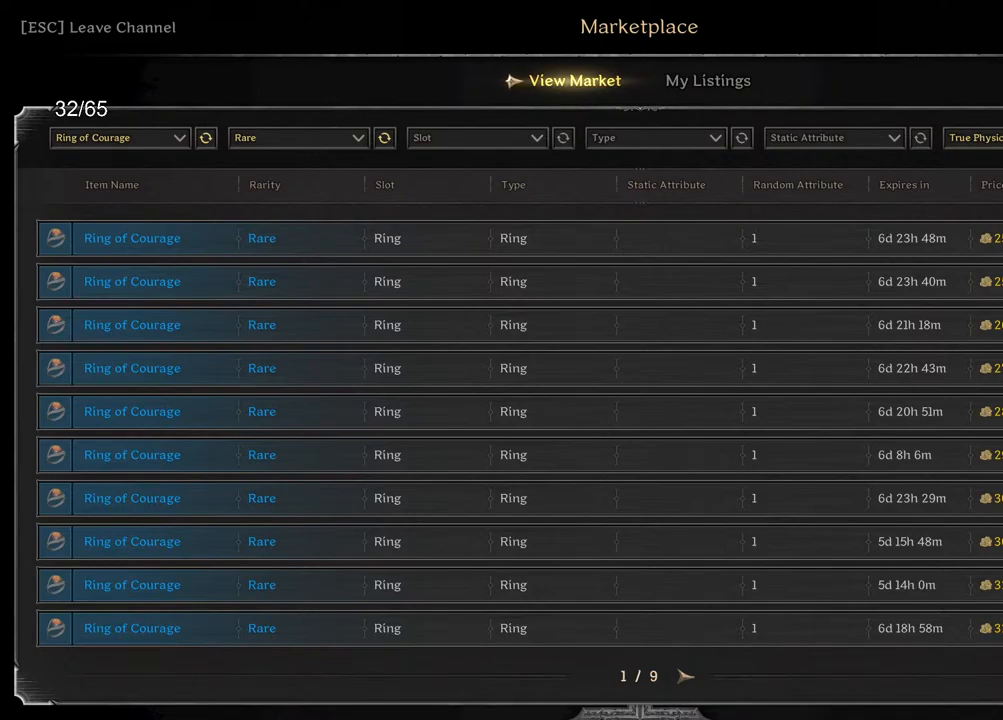
{"keys": [], "mouse": [], "events": []}
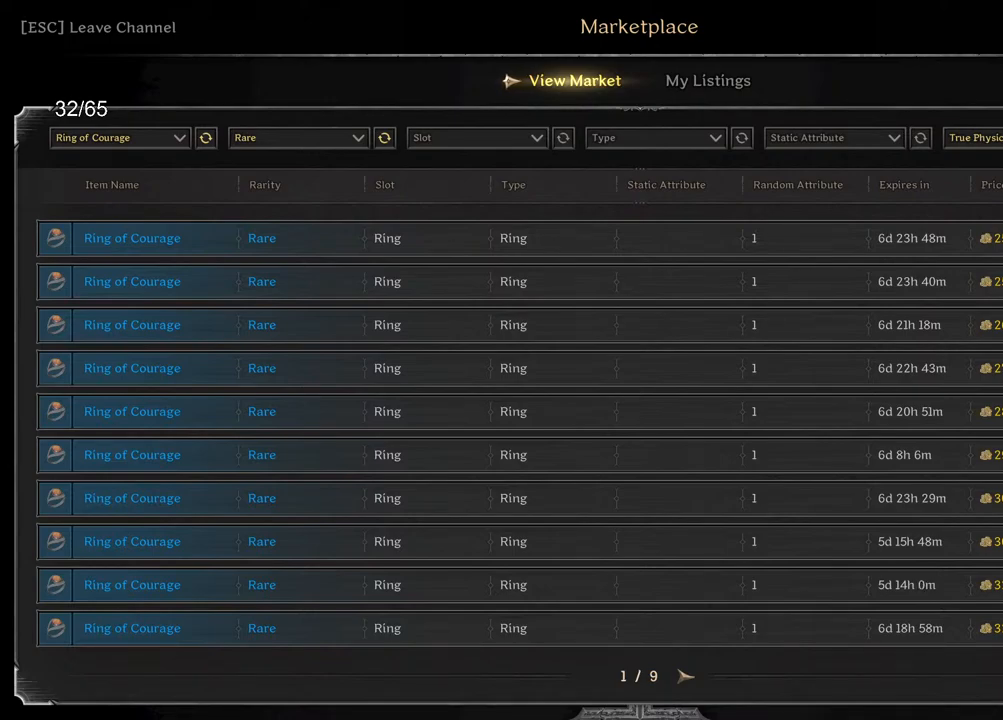
{"keys": [], "mouse": [], "events": []}
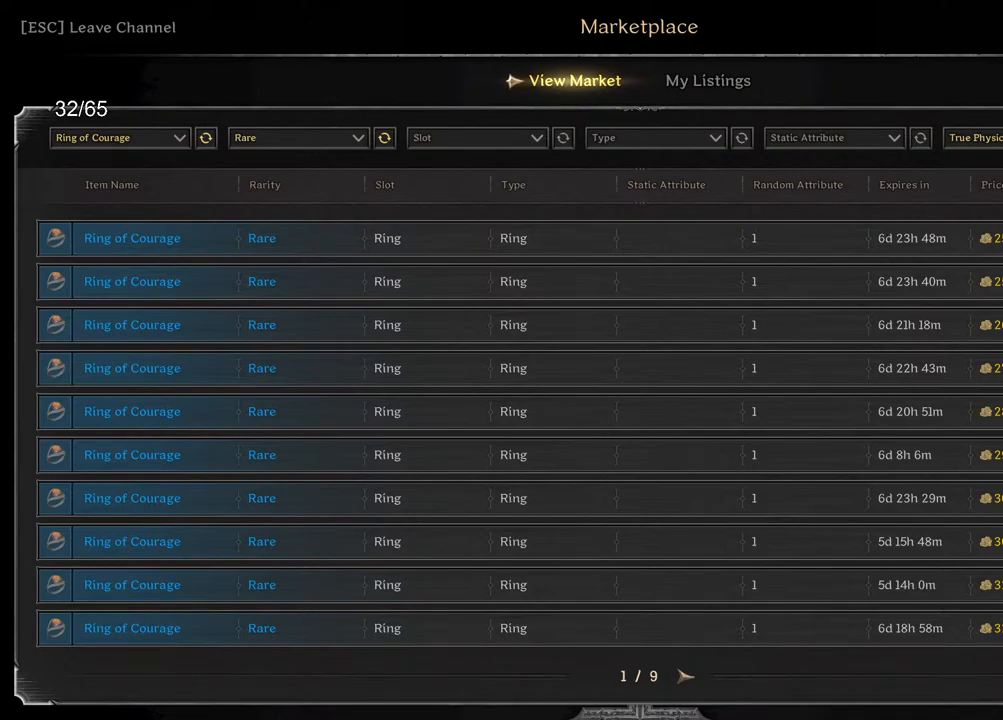
{"keys": [], "mouse": [], "events": []}
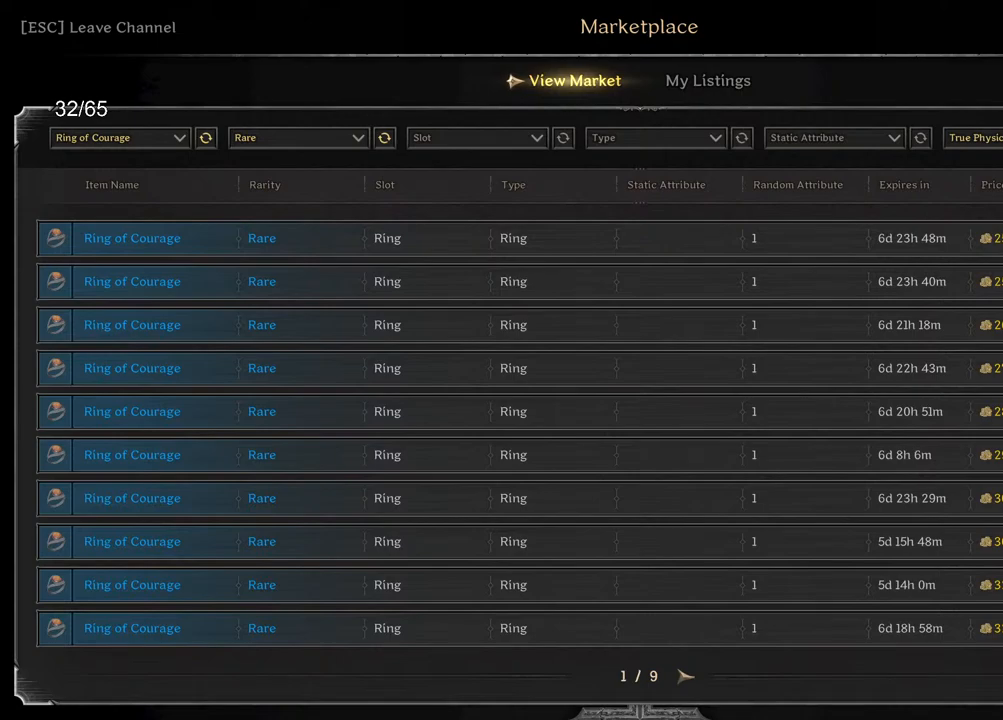
{"keys": [], "mouse": [], "events": []}
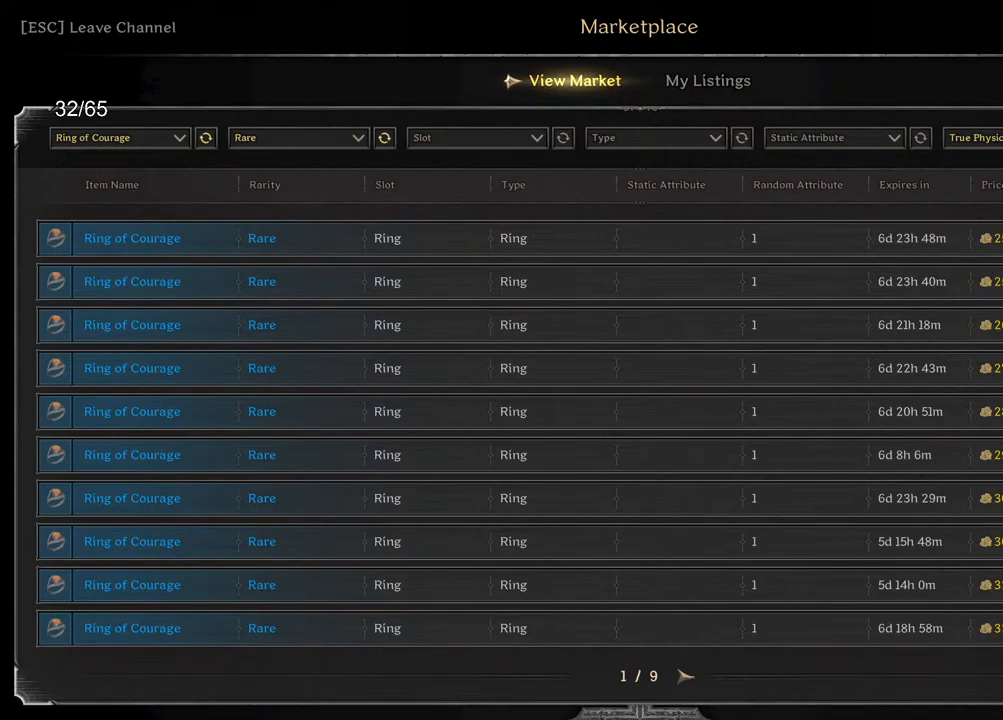
{"keys": [], "mouse": [], "events": [[233, "mouse_wheel", "down"], [250, "mouse_wheel", "up"]]}